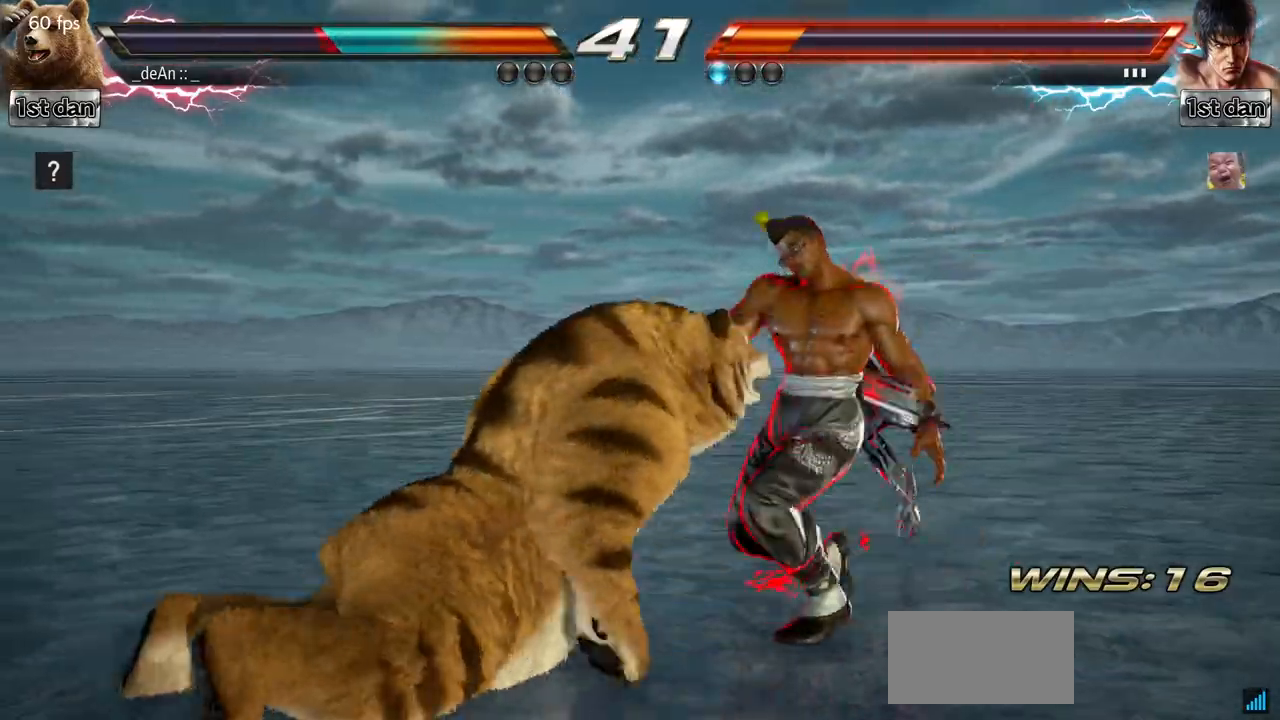
Gameplay with a controller (arcade stick); each line is a JSON object with the inputs held at the frame after it. "events" lists button and stick changes between this image and that frame as [ms after this image, input, new state], when the widget could be followed in between. Not read: L3 R3.
{"buttons": [], "left_stick": "center", "events": []}
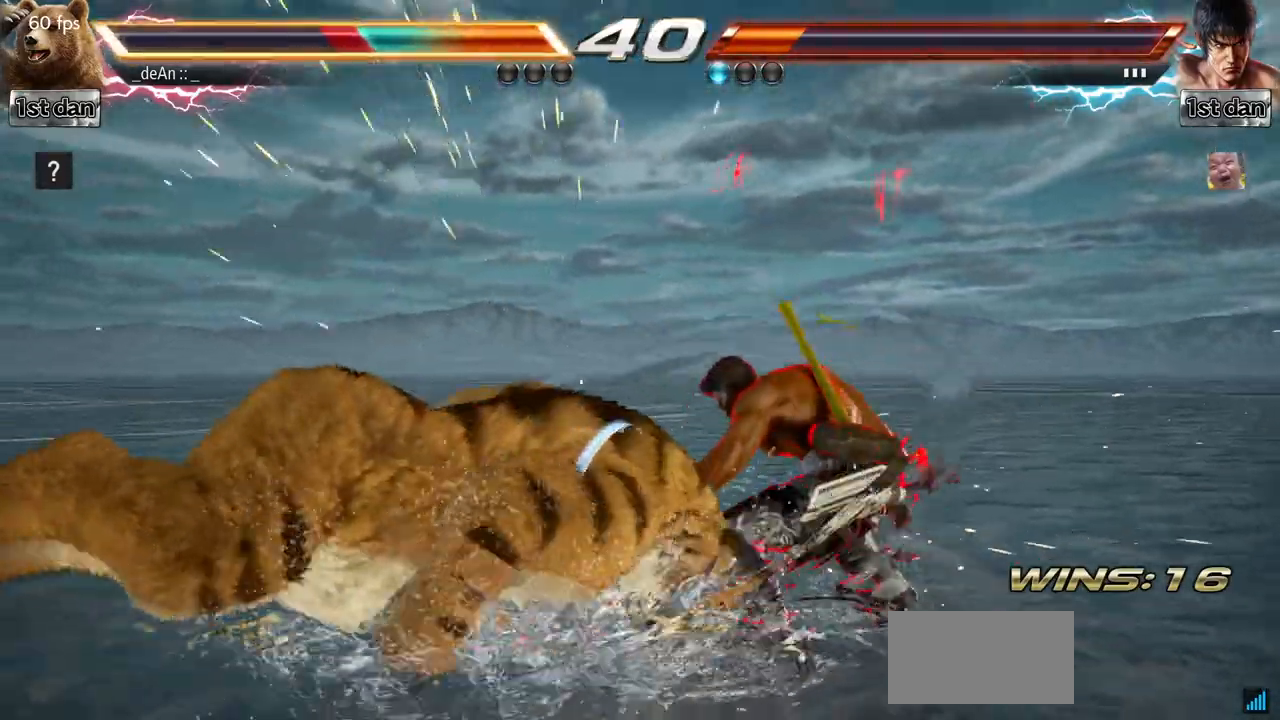
{"buttons": ["SQUARE", "TRIANGLE"], "left_stick": "center", "events": [[267, "SQUARE", "down"], [267, "TRIANGLE", "down"], [350, "SQUARE", "up"], [367, "TRIANGLE", "up"], [434, "SQUARE", "down"], [450, "TRIANGLE", "down"]]}
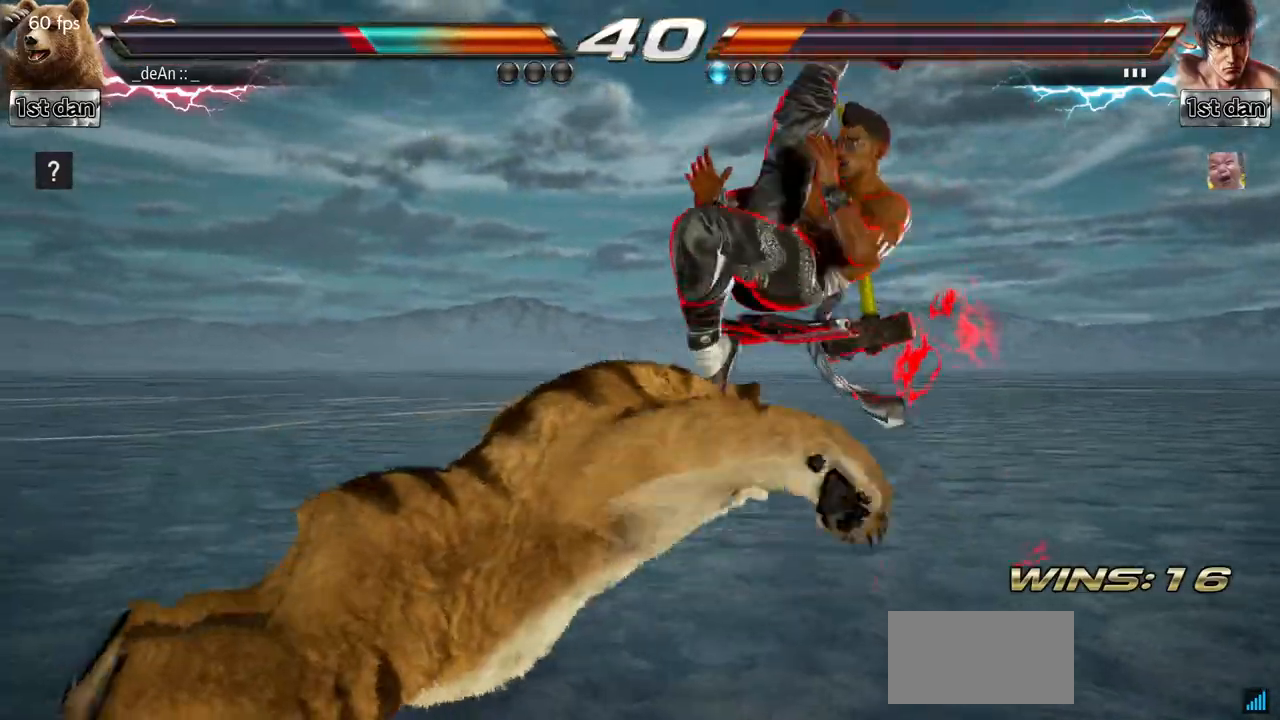
{"buttons": [], "left_stick": "left", "events": [[351, "SQUARE", "up"], [351, "TRIANGLE", "up"], [451, "left_stick", "left"]]}
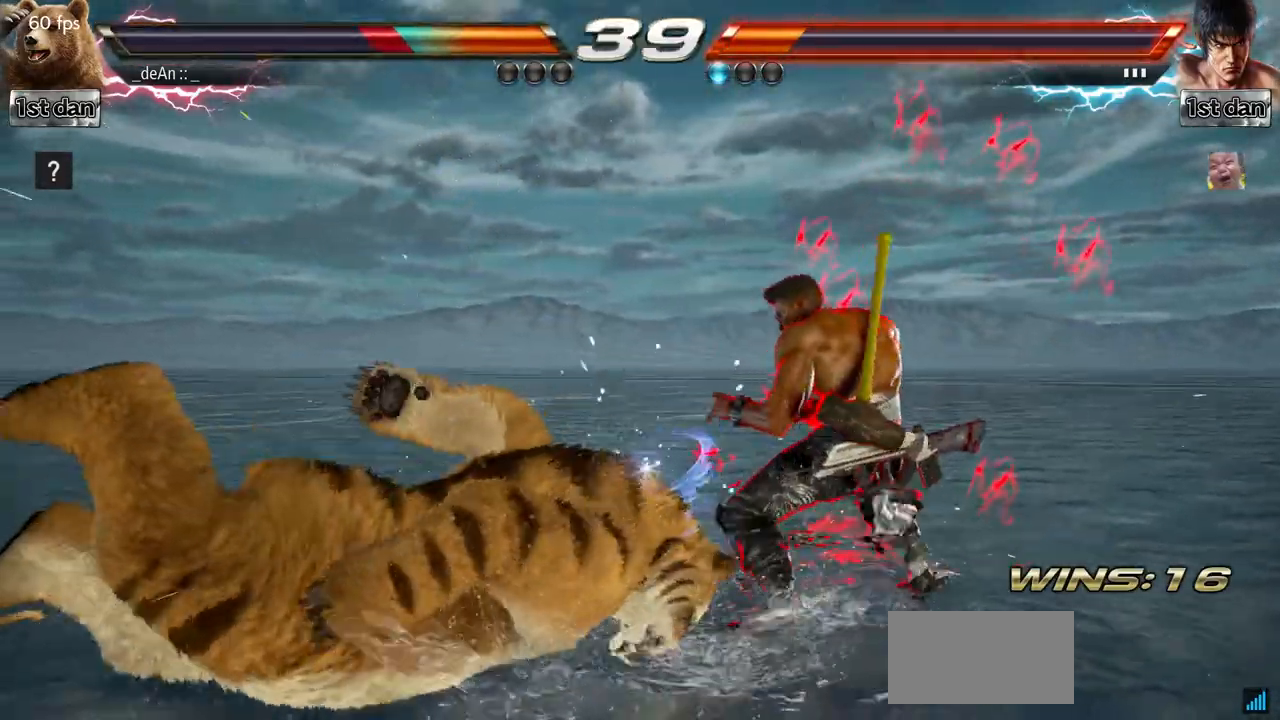
{"buttons": [], "left_stick": "left", "events": [[50, "left_stick", "up-left"], [200, "left_stick", "up"], [400, "left_stick", "left"]]}
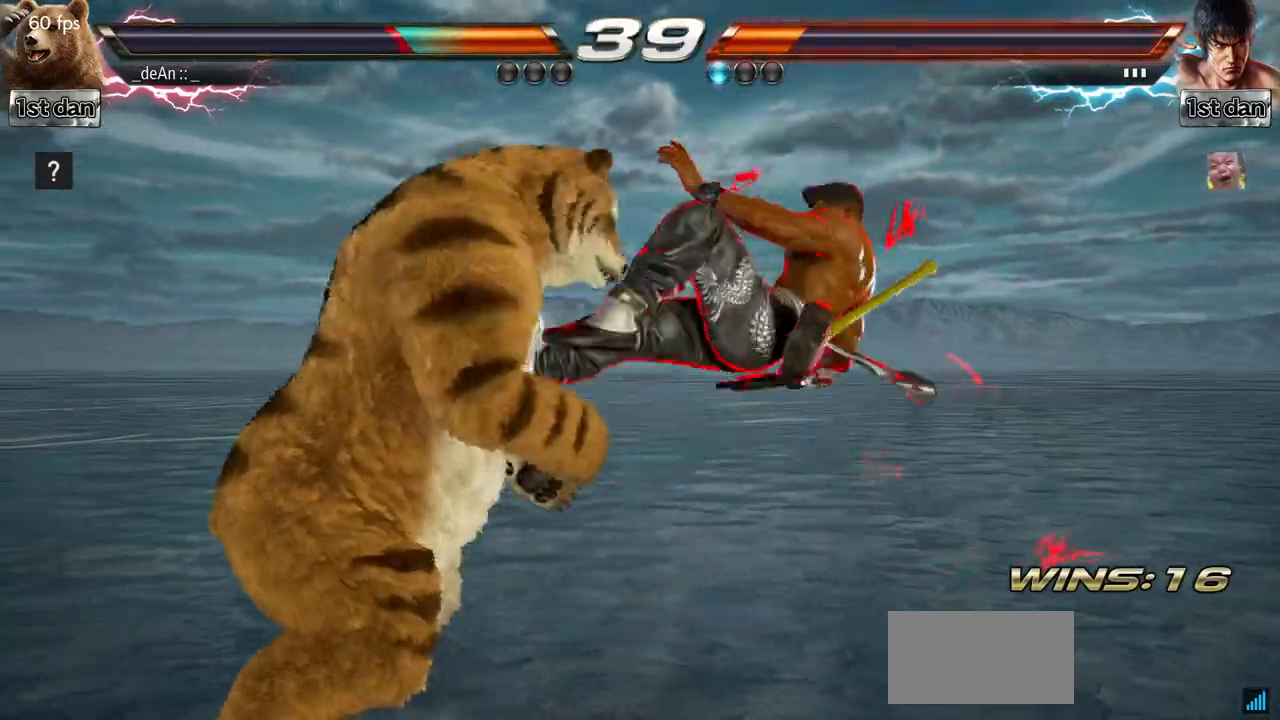
{"buttons": ["TRIANGLE"], "left_stick": "down-left", "events": [[217, "left_stick", "center"], [301, "left_stick", "down-left"], [334, "SQUARE", "down"], [434, "SQUARE", "up"], [467, "TRIANGLE", "down"]]}
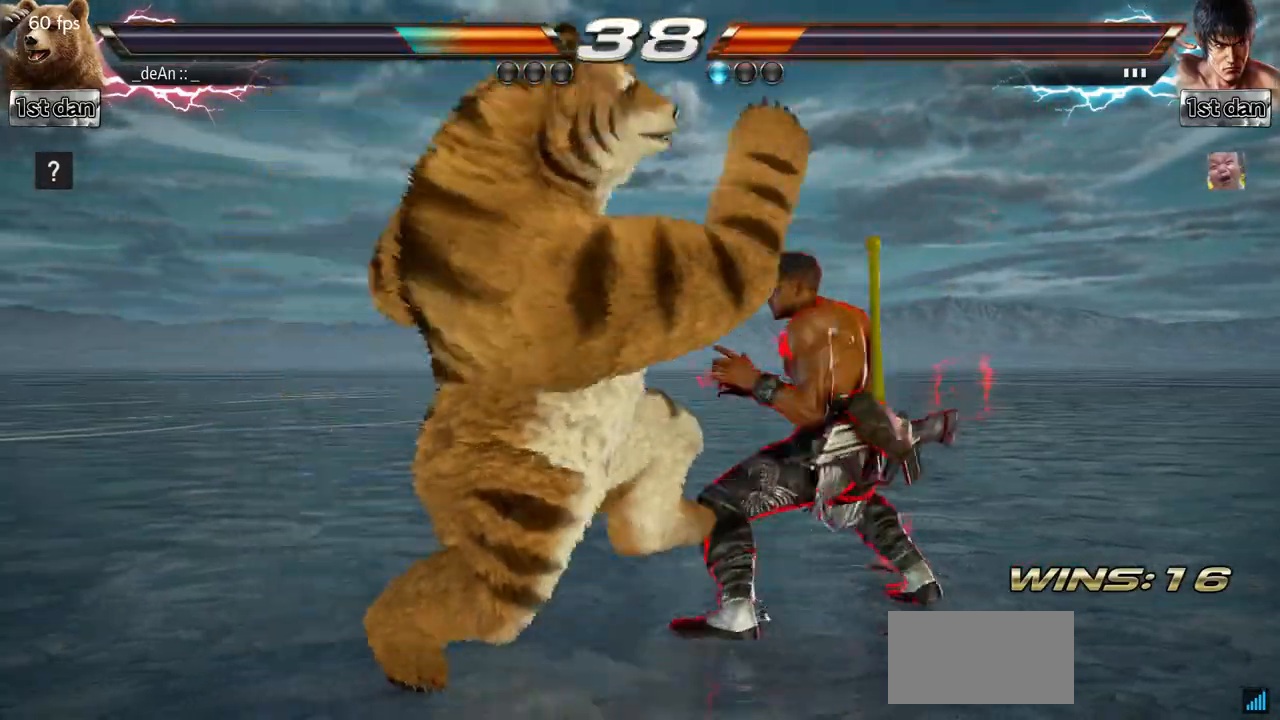
{"buttons": ["TRIANGLE"], "left_stick": "center", "events": [[83, "left_stick", "center"], [100, "TRIANGLE", "up"], [150, "TRIANGLE", "down"]]}
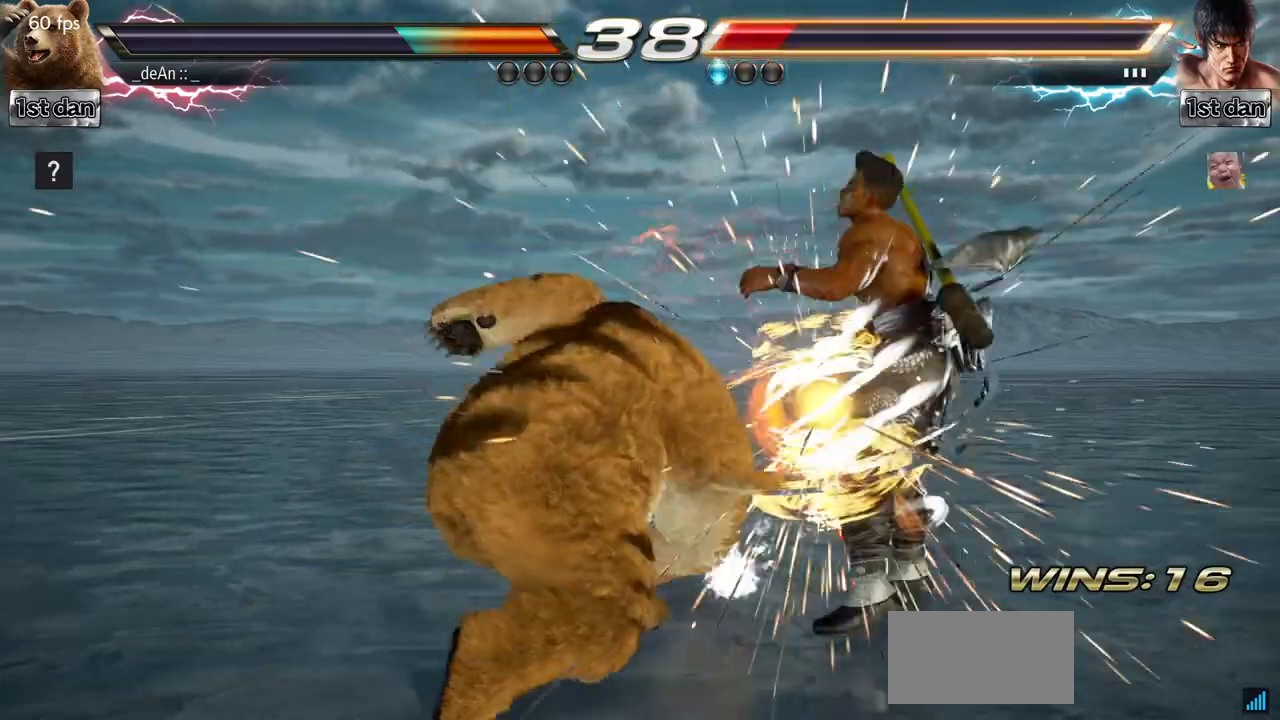
{"buttons": [], "left_stick": "center", "events": [[134, "TRIANGLE", "up"]]}
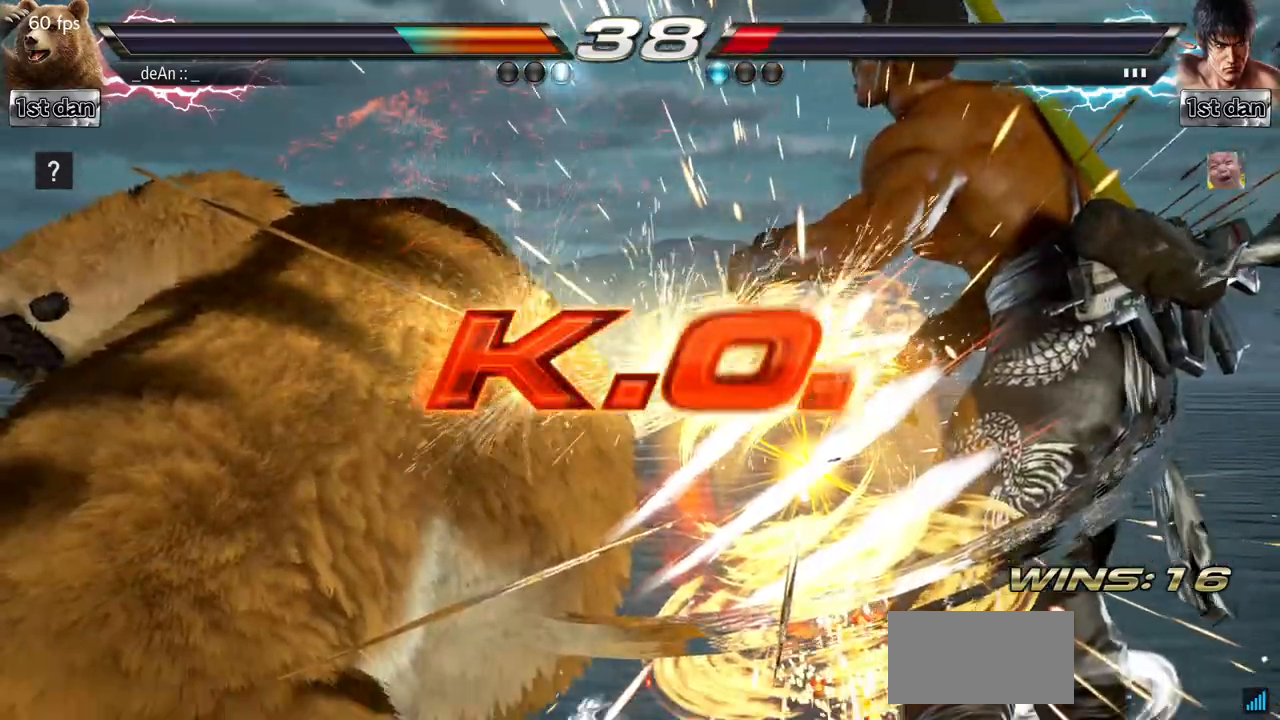
{"buttons": [], "left_stick": "center", "events": []}
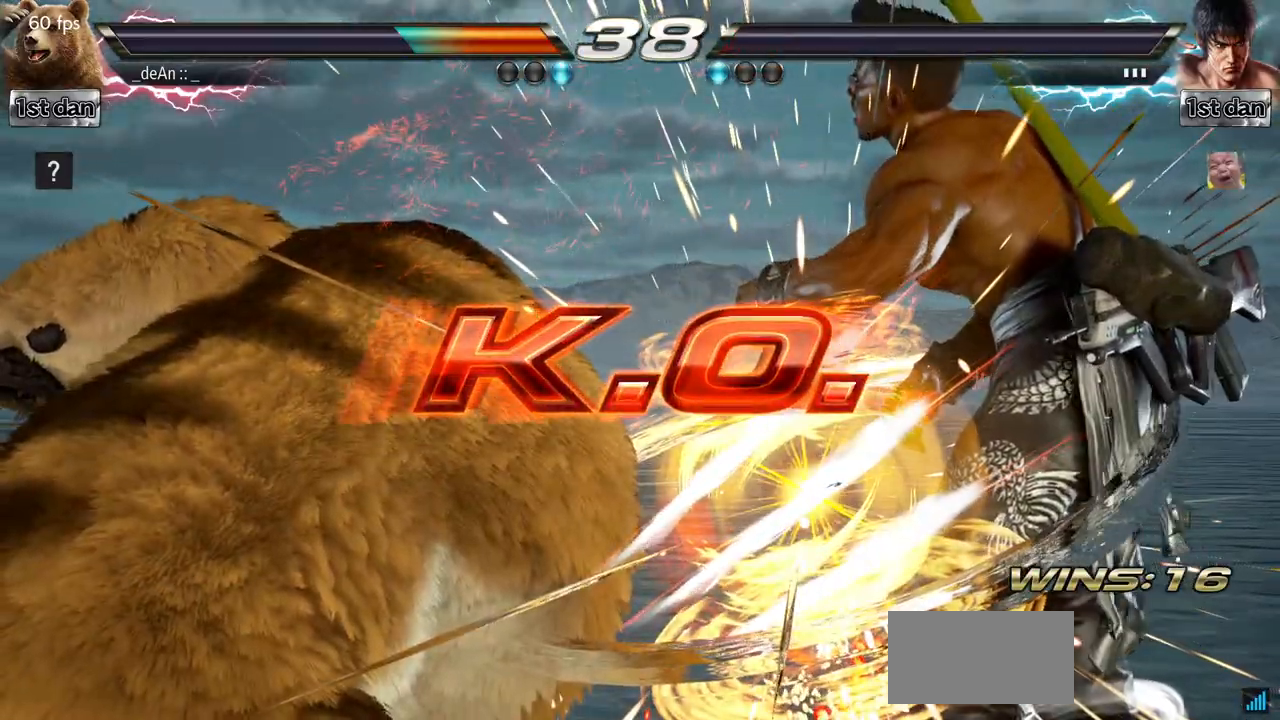
{"buttons": [], "left_stick": "center", "events": []}
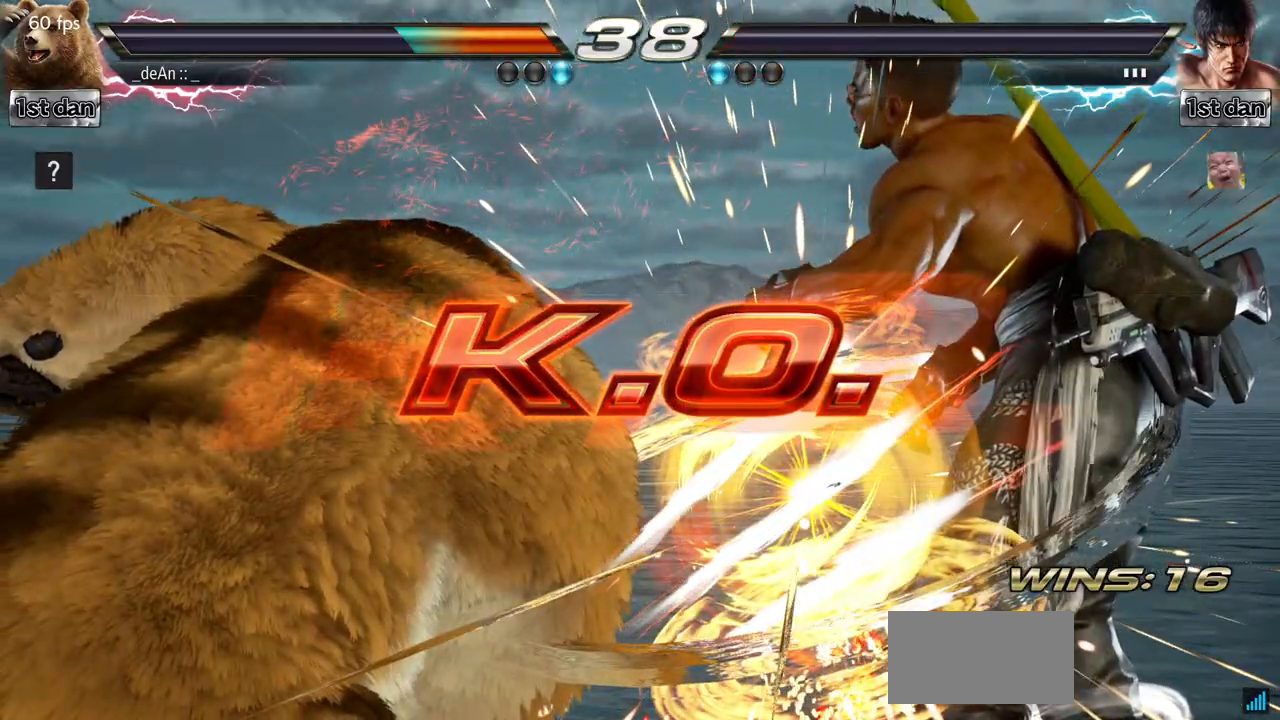
{"buttons": [], "left_stick": "center", "events": []}
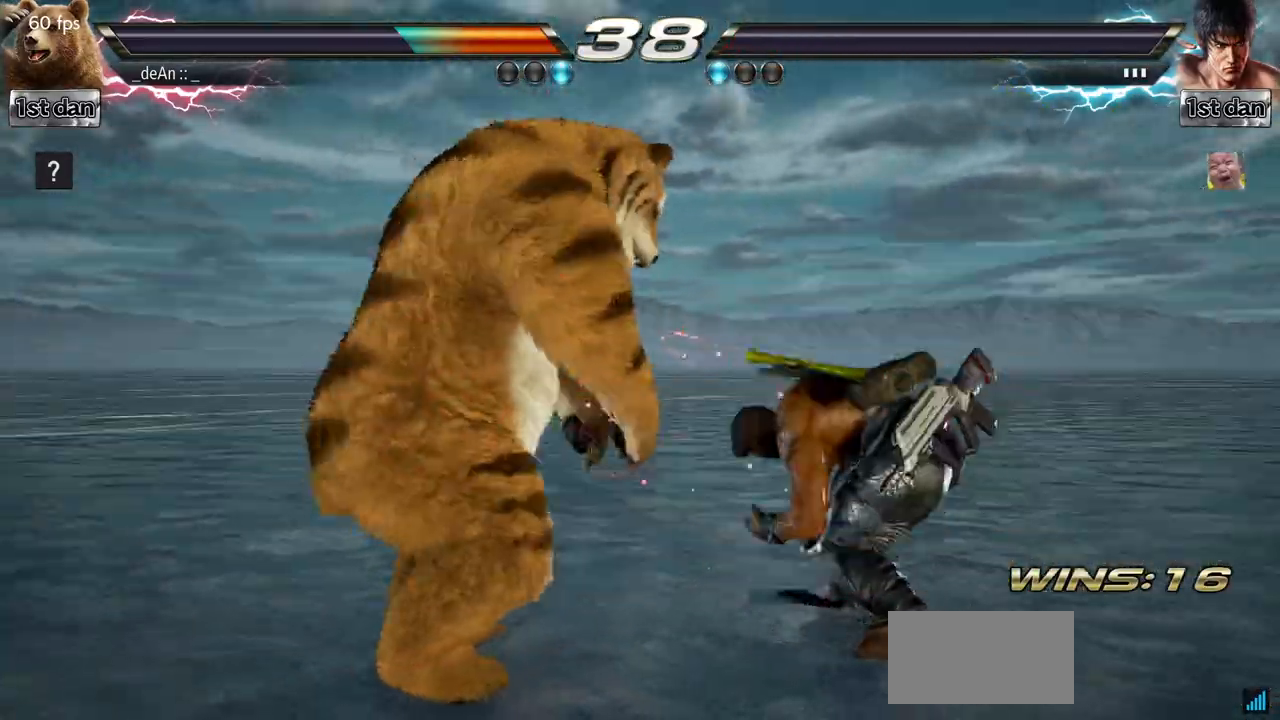
{"buttons": [], "left_stick": "right", "events": [[184, "left_stick", "right"], [267, "left_stick", "center"], [317, "left_stick", "right"], [367, "TRIANGLE", "down"], [467, "TRIANGLE", "up"]]}
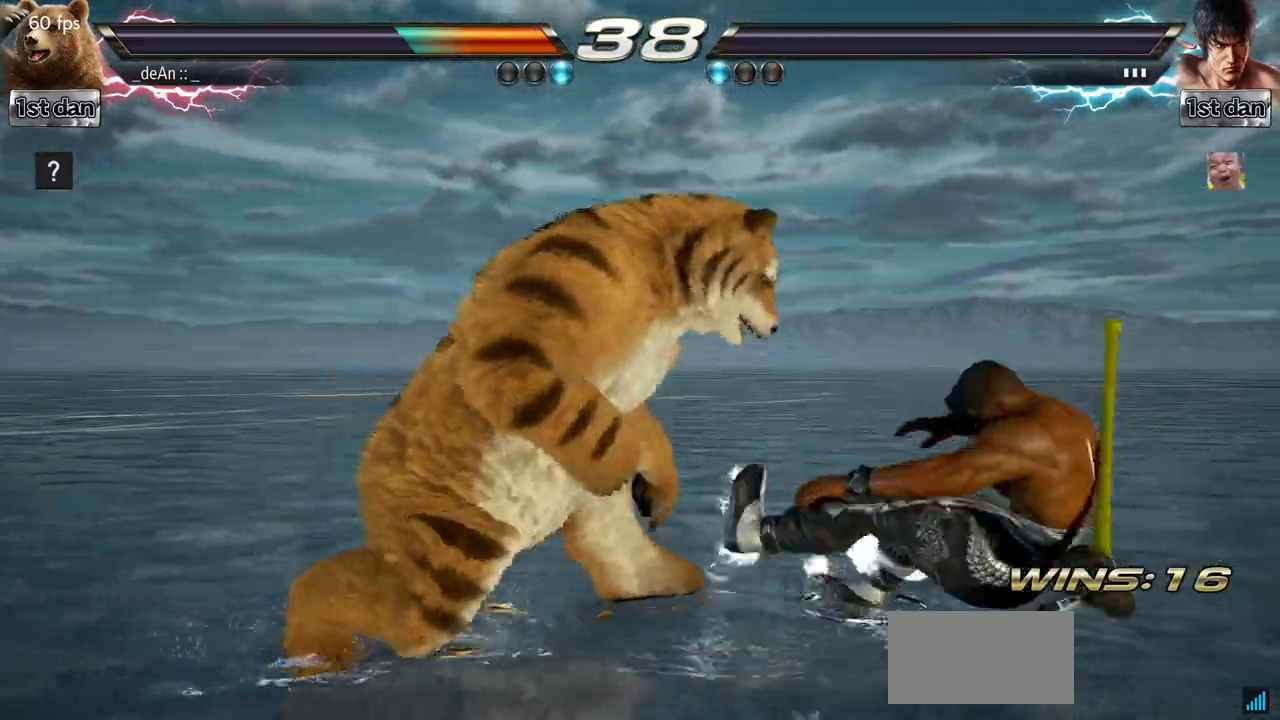
{"buttons": [], "left_stick": "center", "events": [[16, "left_stick", "center"]]}
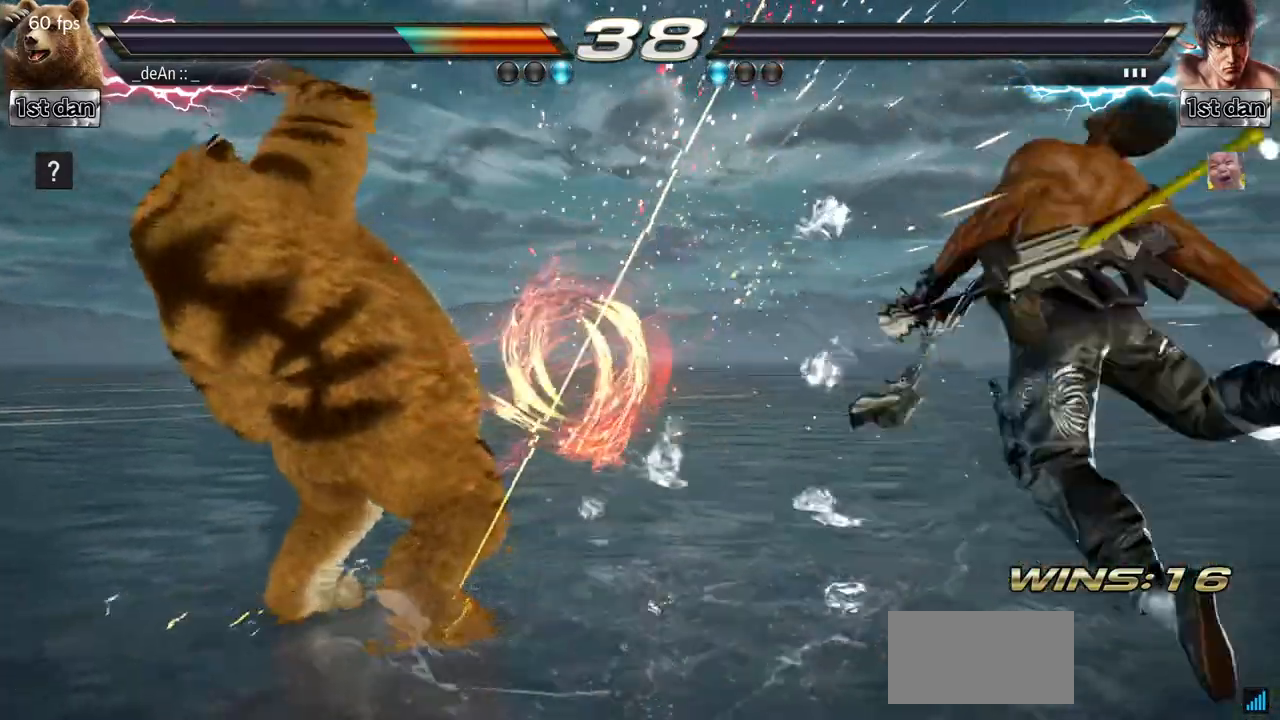
{"buttons": [], "left_stick": "center", "events": []}
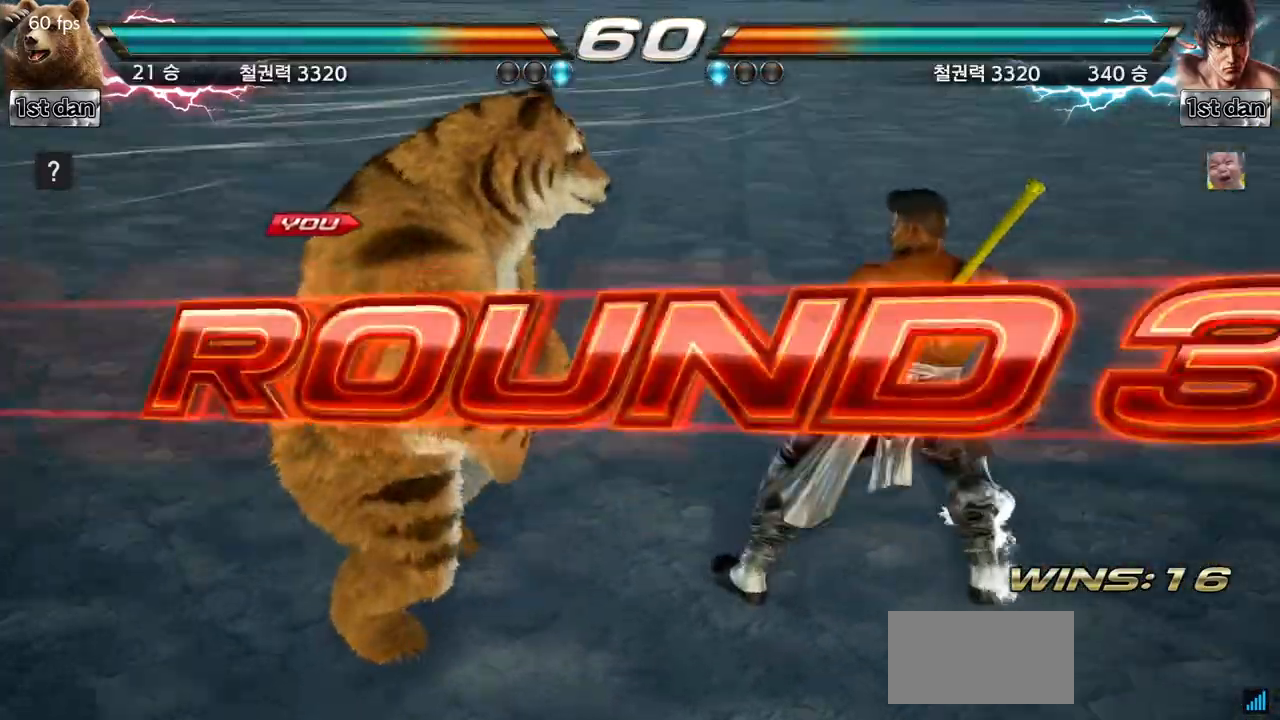
{"buttons": [], "left_stick": "center", "events": []}
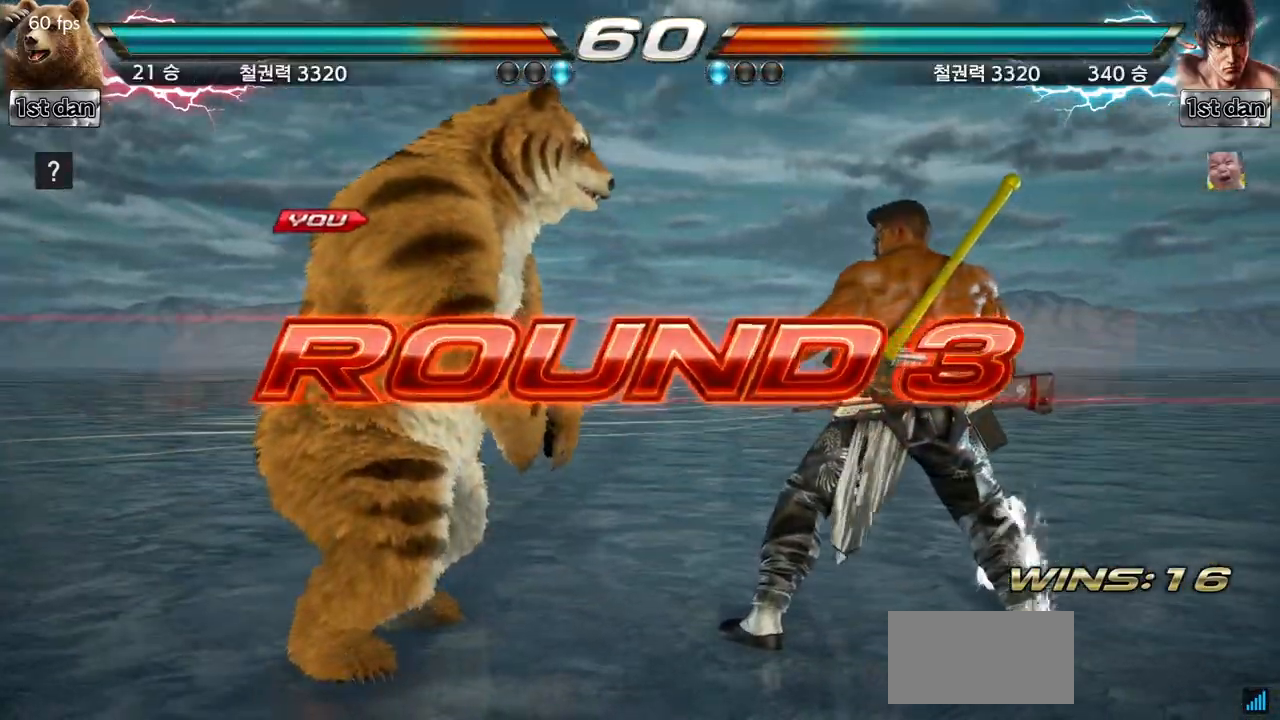
{"buttons": [], "left_stick": "center", "events": []}
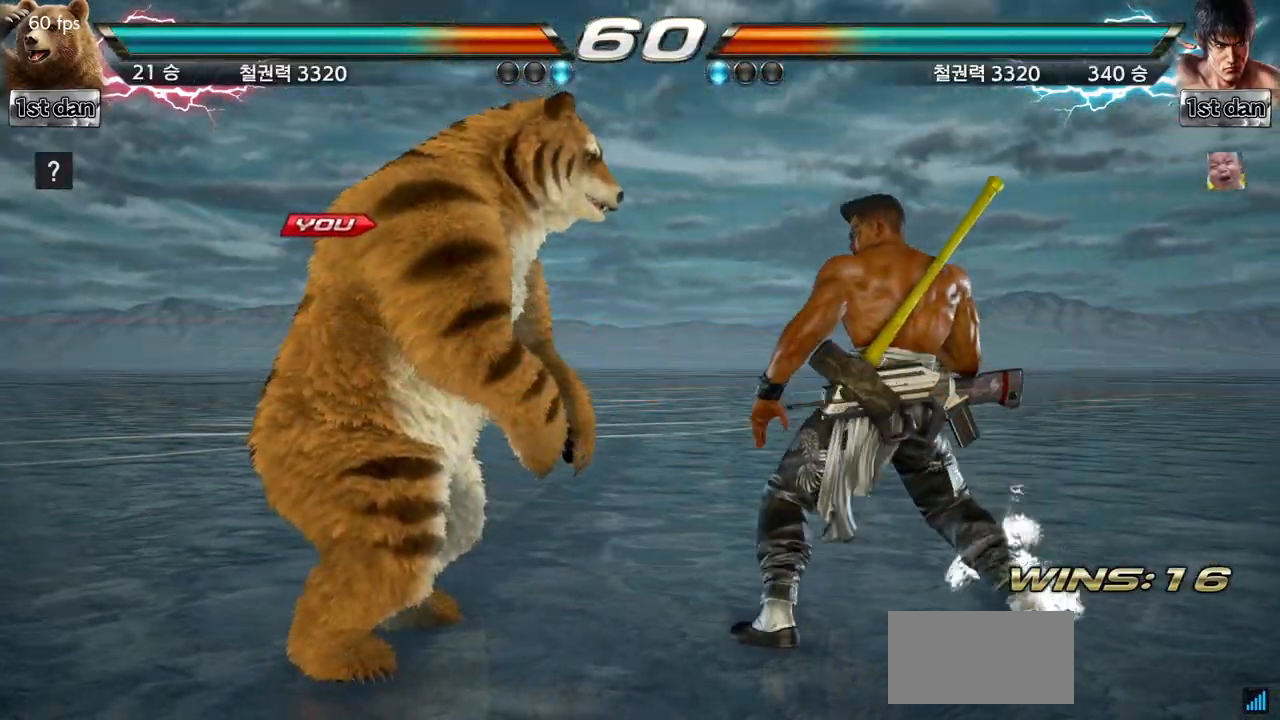
{"buttons": [], "left_stick": "center", "events": []}
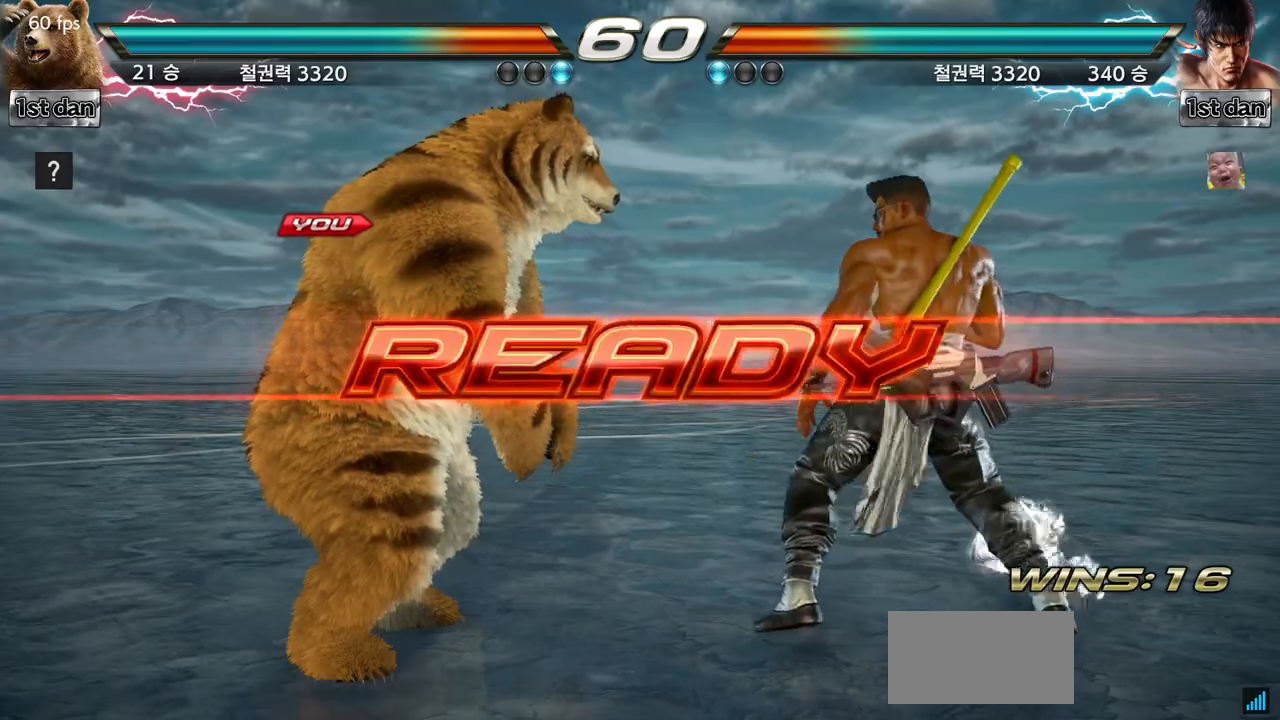
{"buttons": [], "left_stick": "center", "events": []}
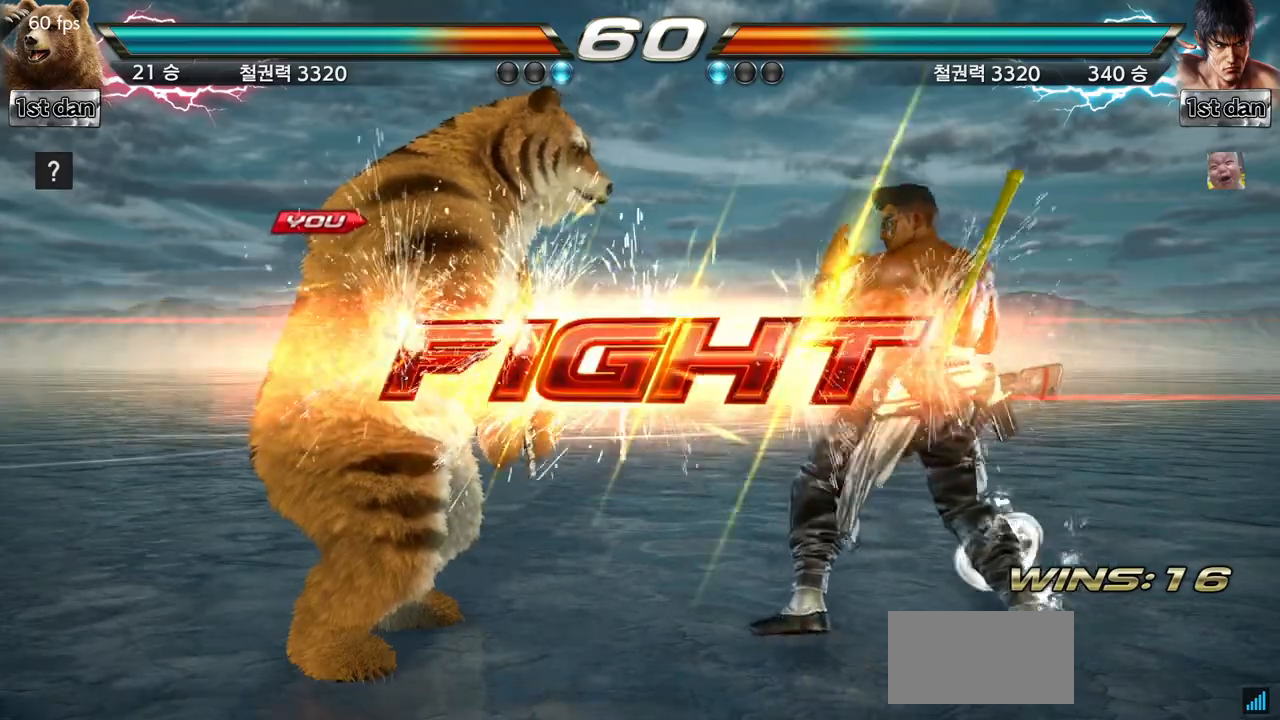
{"buttons": ["SQUARE"], "left_stick": "center", "events": [[333, "SQUARE", "down"], [400, "SQUARE", "up"], [450, "SQUARE", "down"]]}
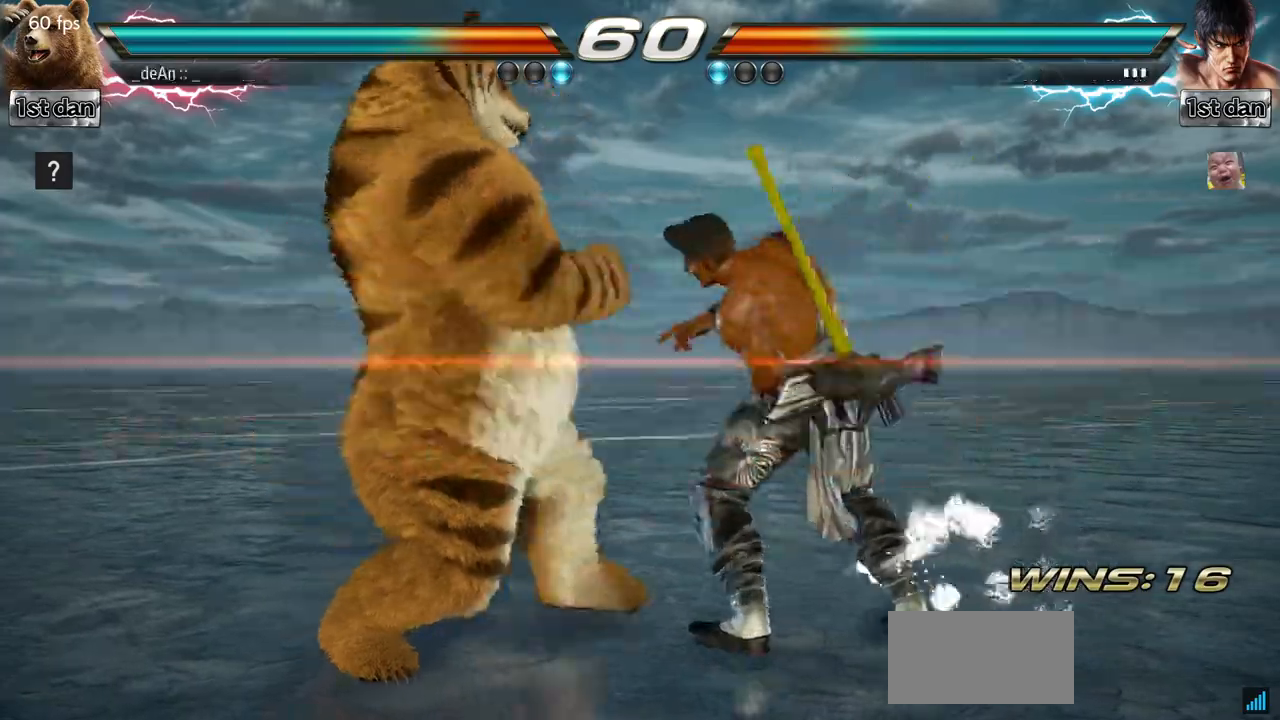
{"buttons": [], "left_stick": "left", "events": [[434, "SQUARE", "up"], [467, "left_stick", "left"]]}
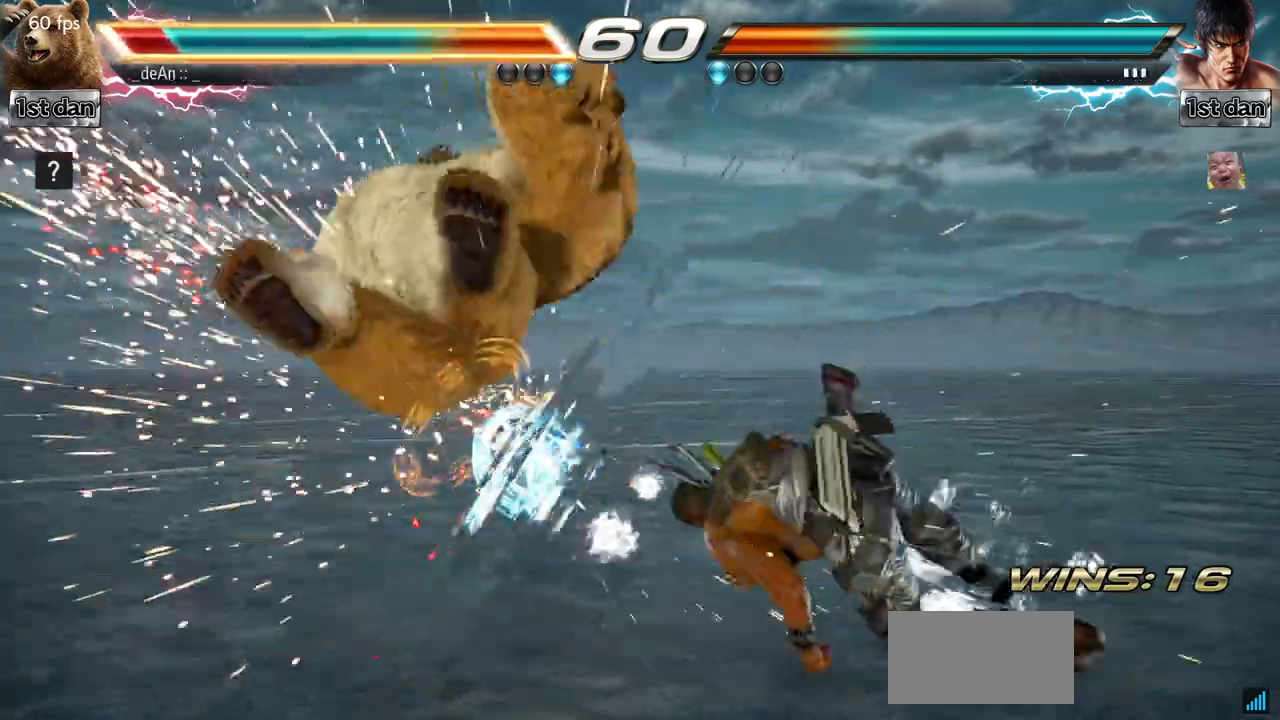
{"buttons": [], "left_stick": "left", "events": [[83, "SQUARE", "down"], [200, "SQUARE", "up"], [350, "SQUARE", "down"], [484, "SQUARE", "up"]]}
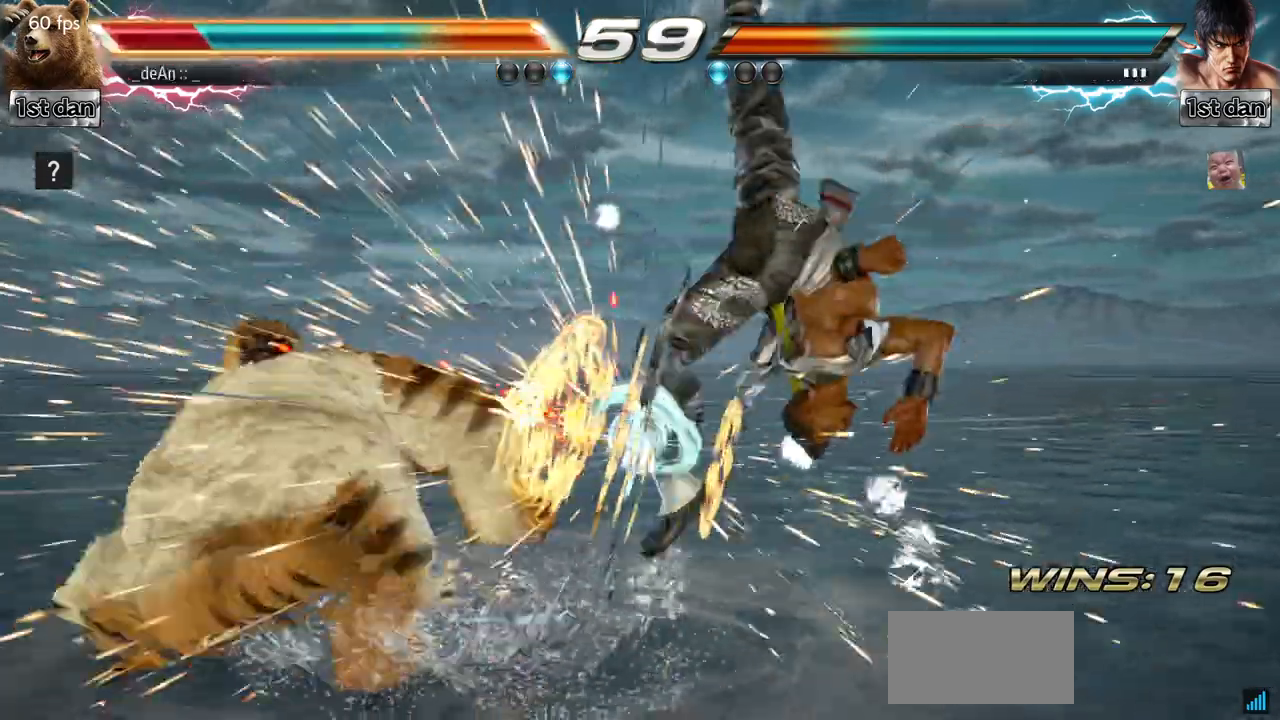
{"buttons": [], "left_stick": "left", "events": []}
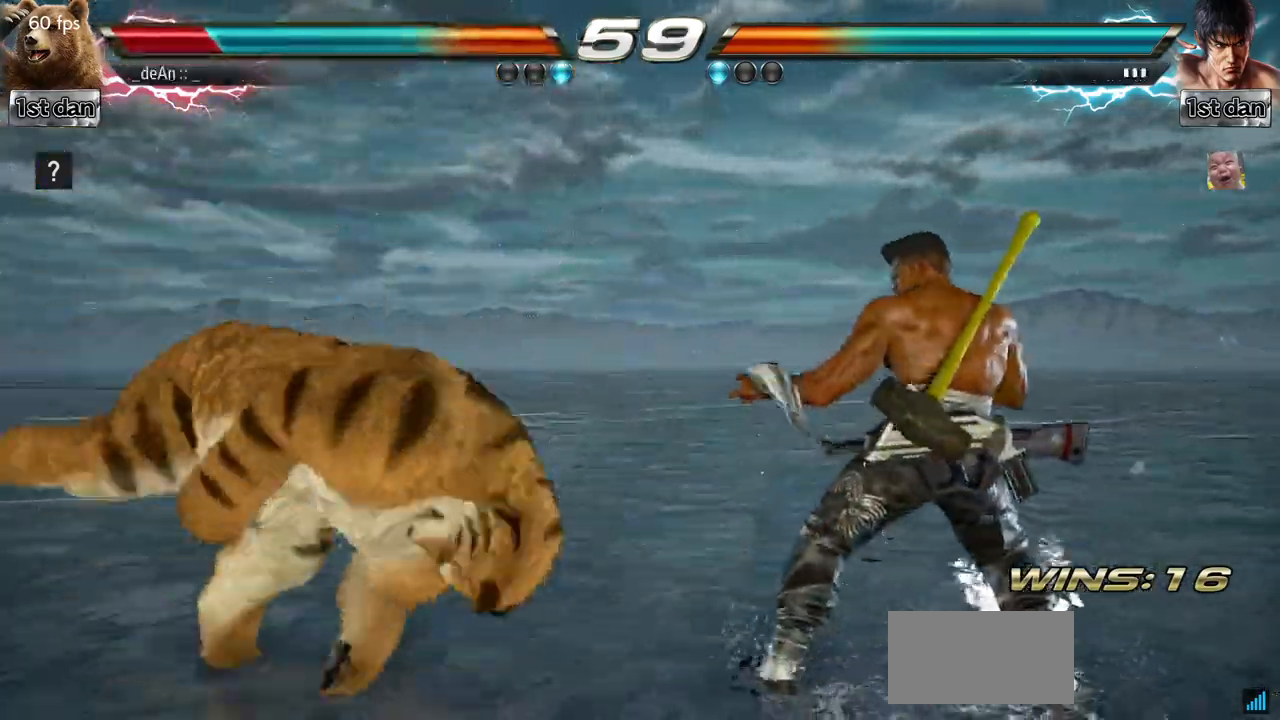
{"buttons": [], "left_stick": "left", "events": [[83, "SQUARE", "down"], [250, "SQUARE", "up"]]}
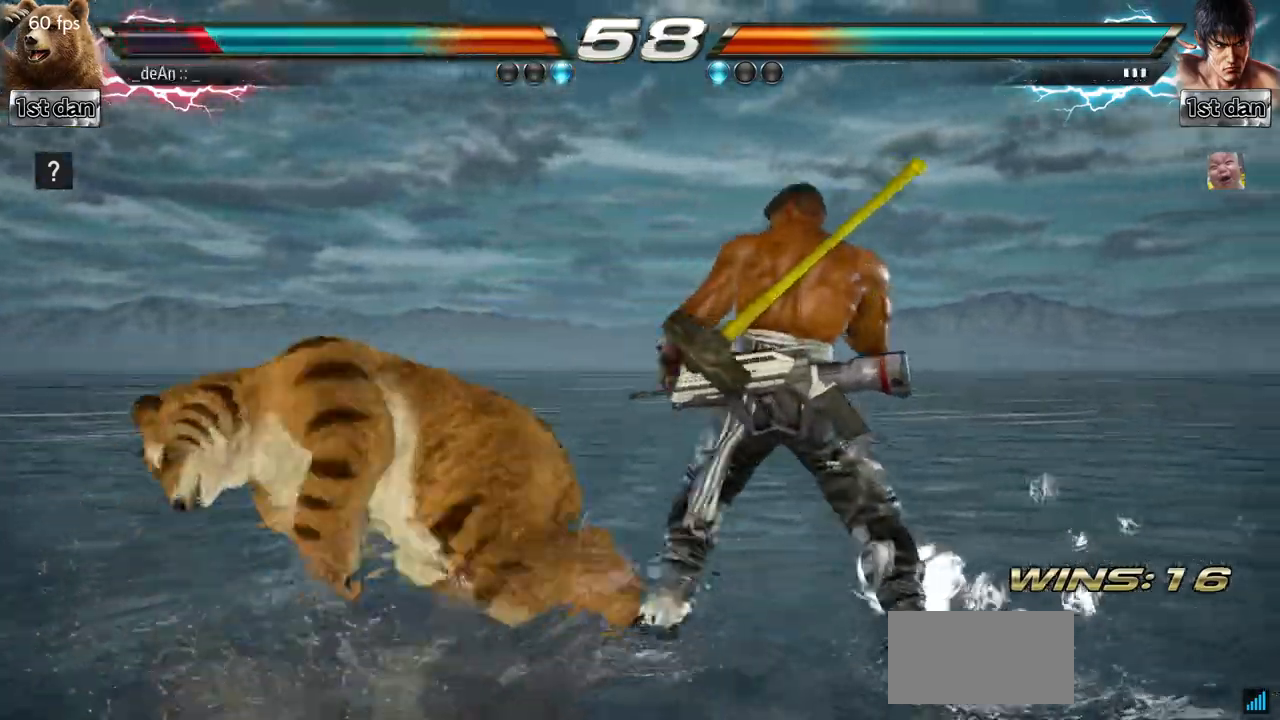
{"buttons": [], "left_stick": "down", "events": [[117, "left_stick", "down"]]}
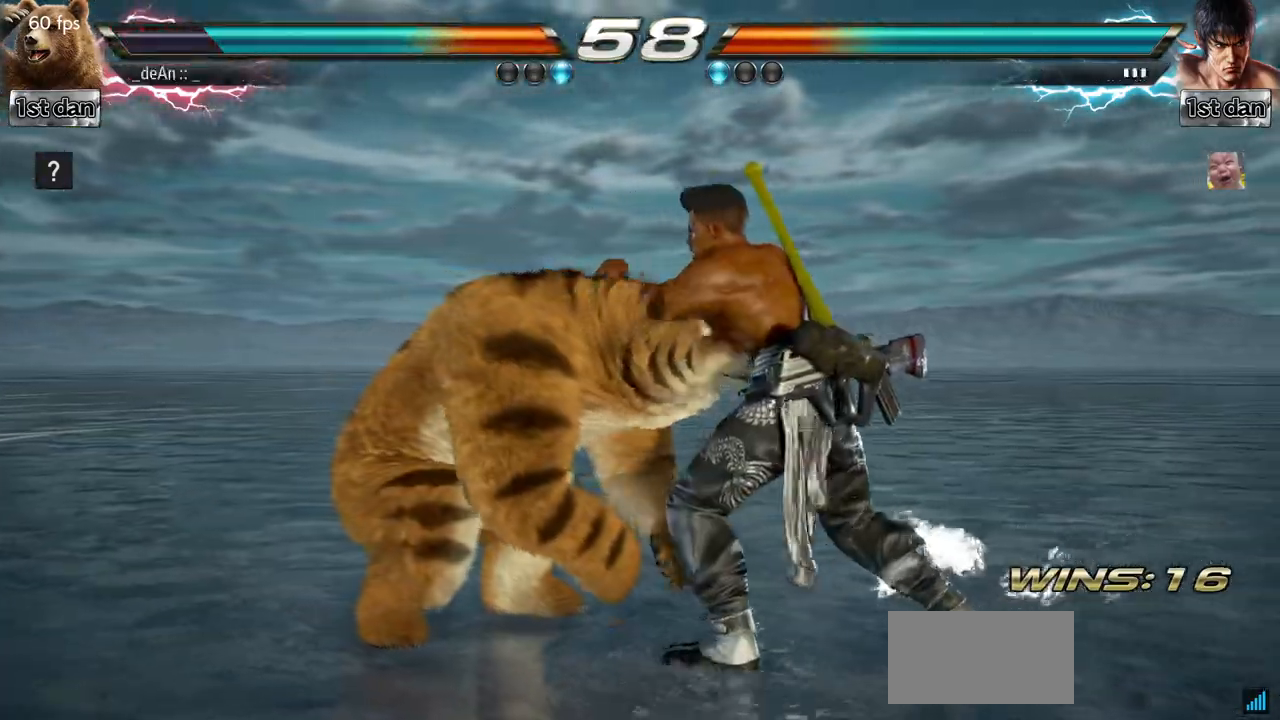
{"buttons": [], "left_stick": "center", "events": [[16, "CIRCLE", "down"], [33, "left_stick", "center"], [133, "CIRCLE", "up"]]}
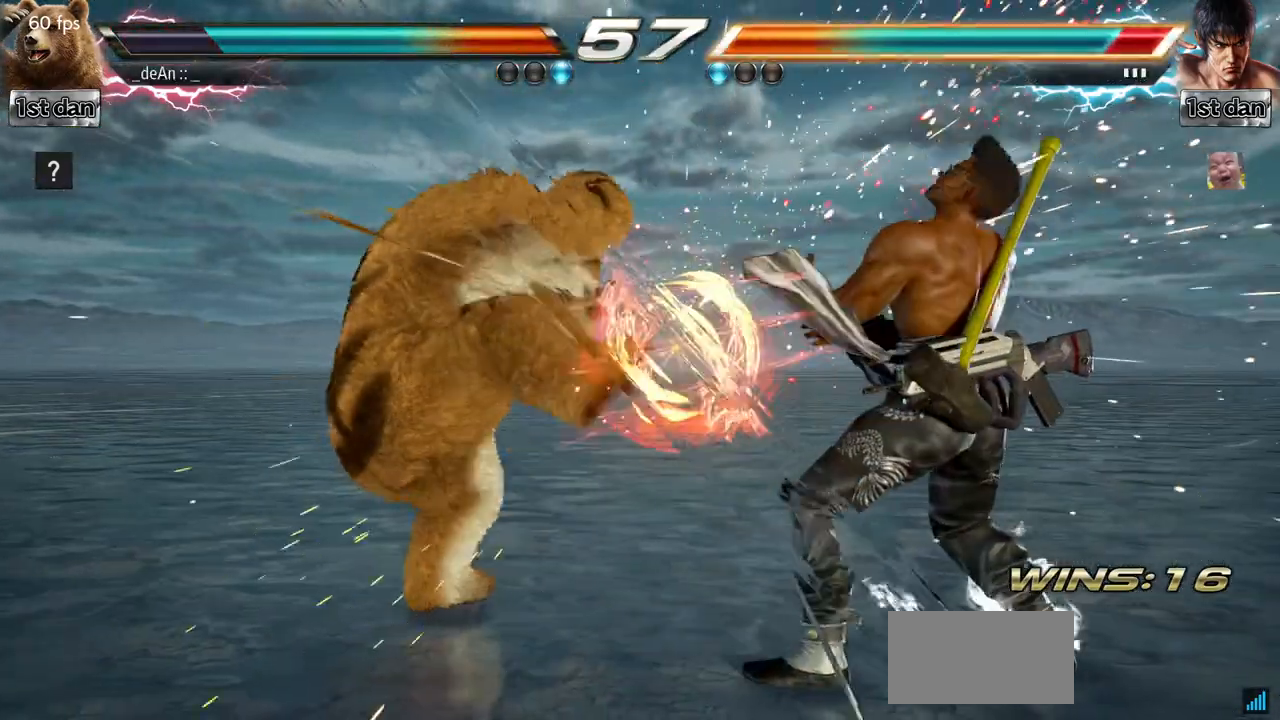
{"buttons": [], "left_stick": "center", "events": [[100, "TRIANGLE", "down"], [100, "left_stick", "down-right"], [234, "SQUARE", "down"], [234, "TRIANGLE", "up"], [317, "left_stick", "center"], [351, "SQUARE", "up"]]}
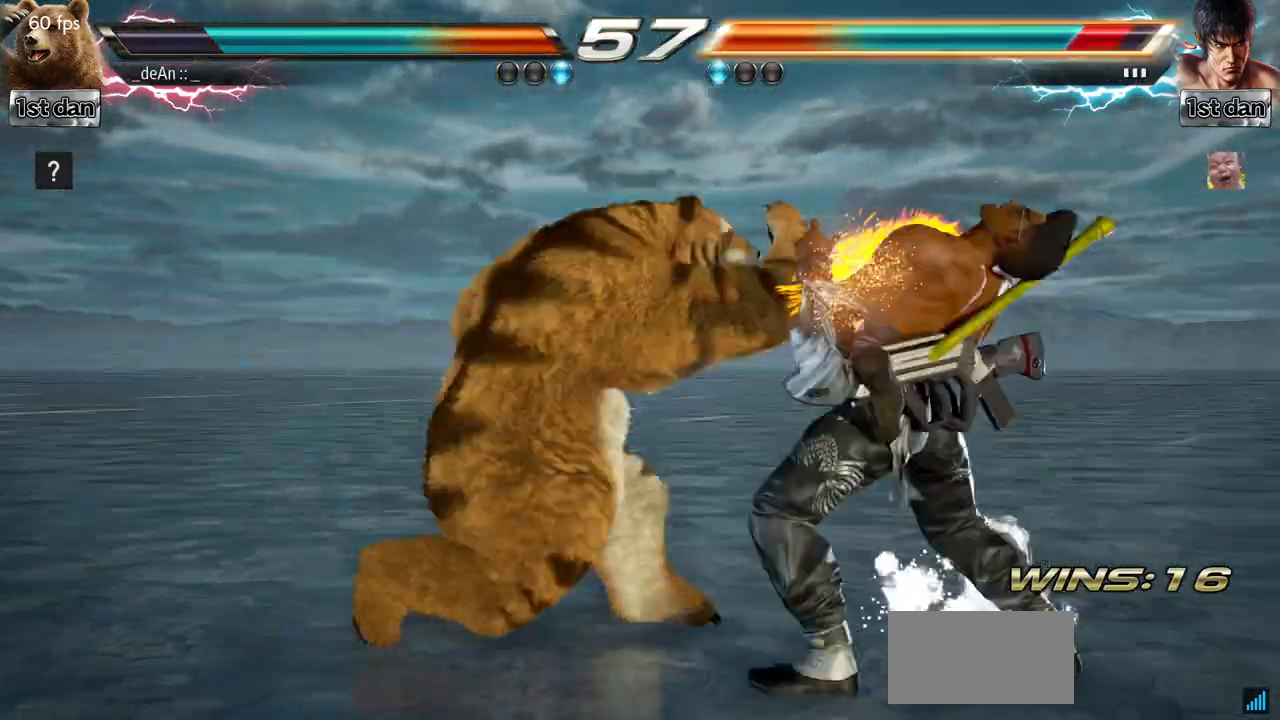
{"buttons": [], "left_stick": "center", "events": []}
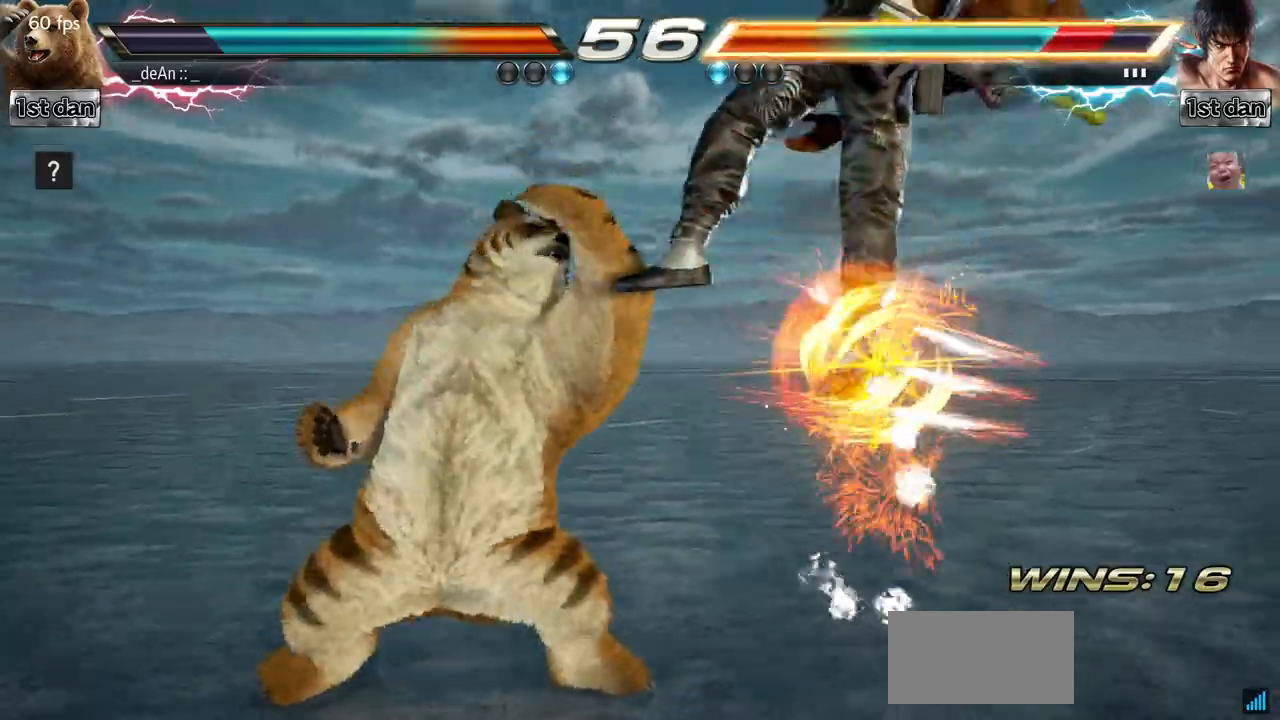
{"buttons": ["SQUARE"], "left_stick": "center", "events": [[333, "SQUARE", "down"]]}
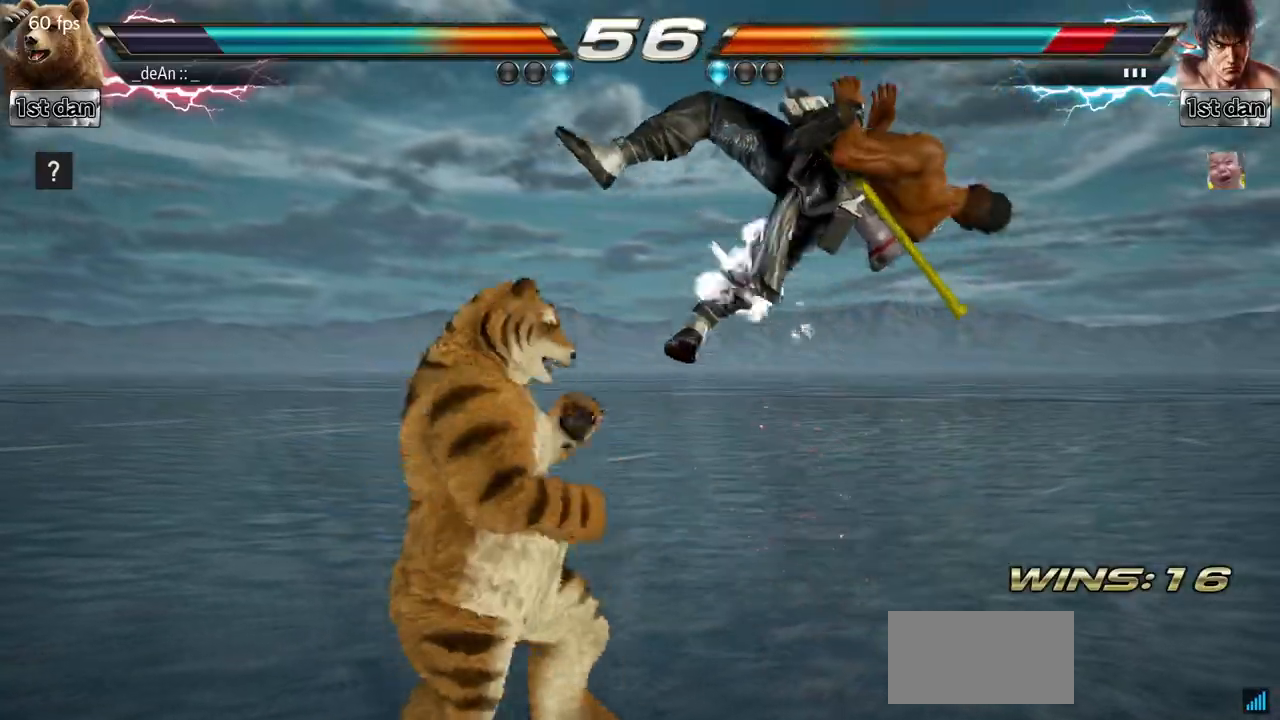
{"buttons": [], "left_stick": "down-right", "events": [[50, "SQUARE", "up"], [317, "left_stick", "down-right"], [350, "TRIANGLE", "down"], [484, "TRIANGLE", "up"]]}
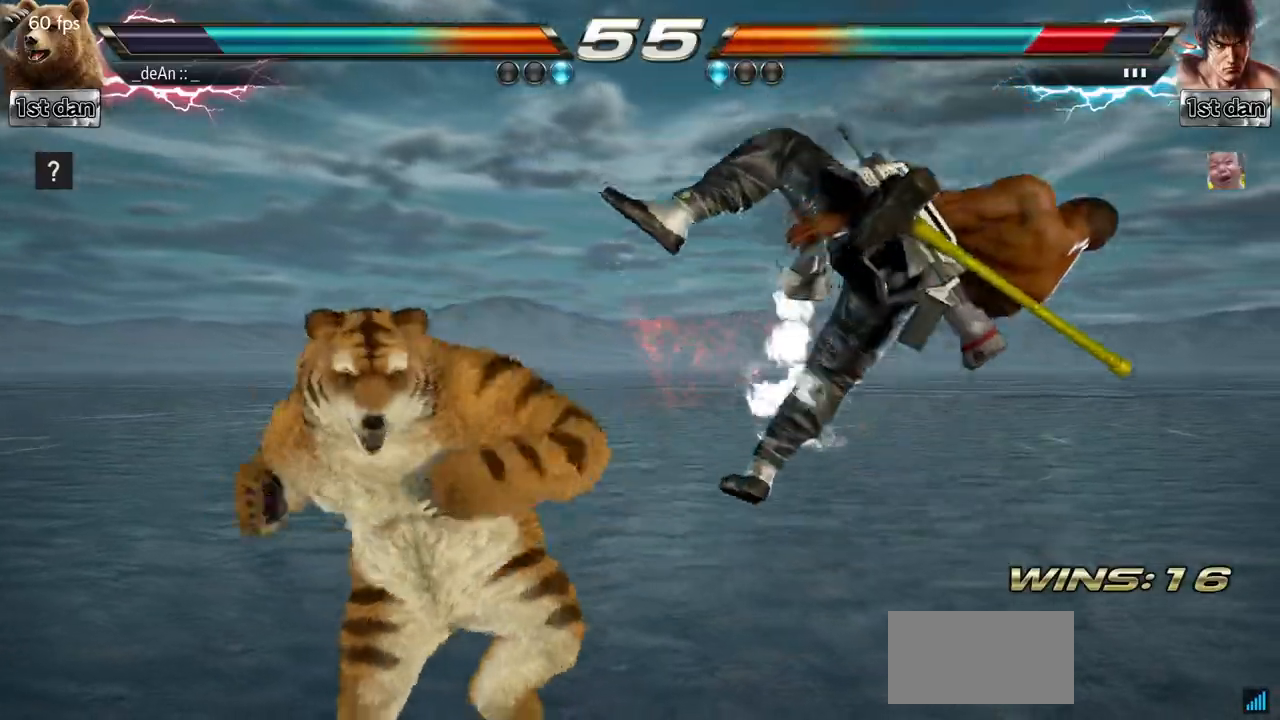
{"buttons": [], "left_stick": "center", "events": [[100, "left_stick", "center"], [150, "SQUARE", "down"], [283, "SQUARE", "up"]]}